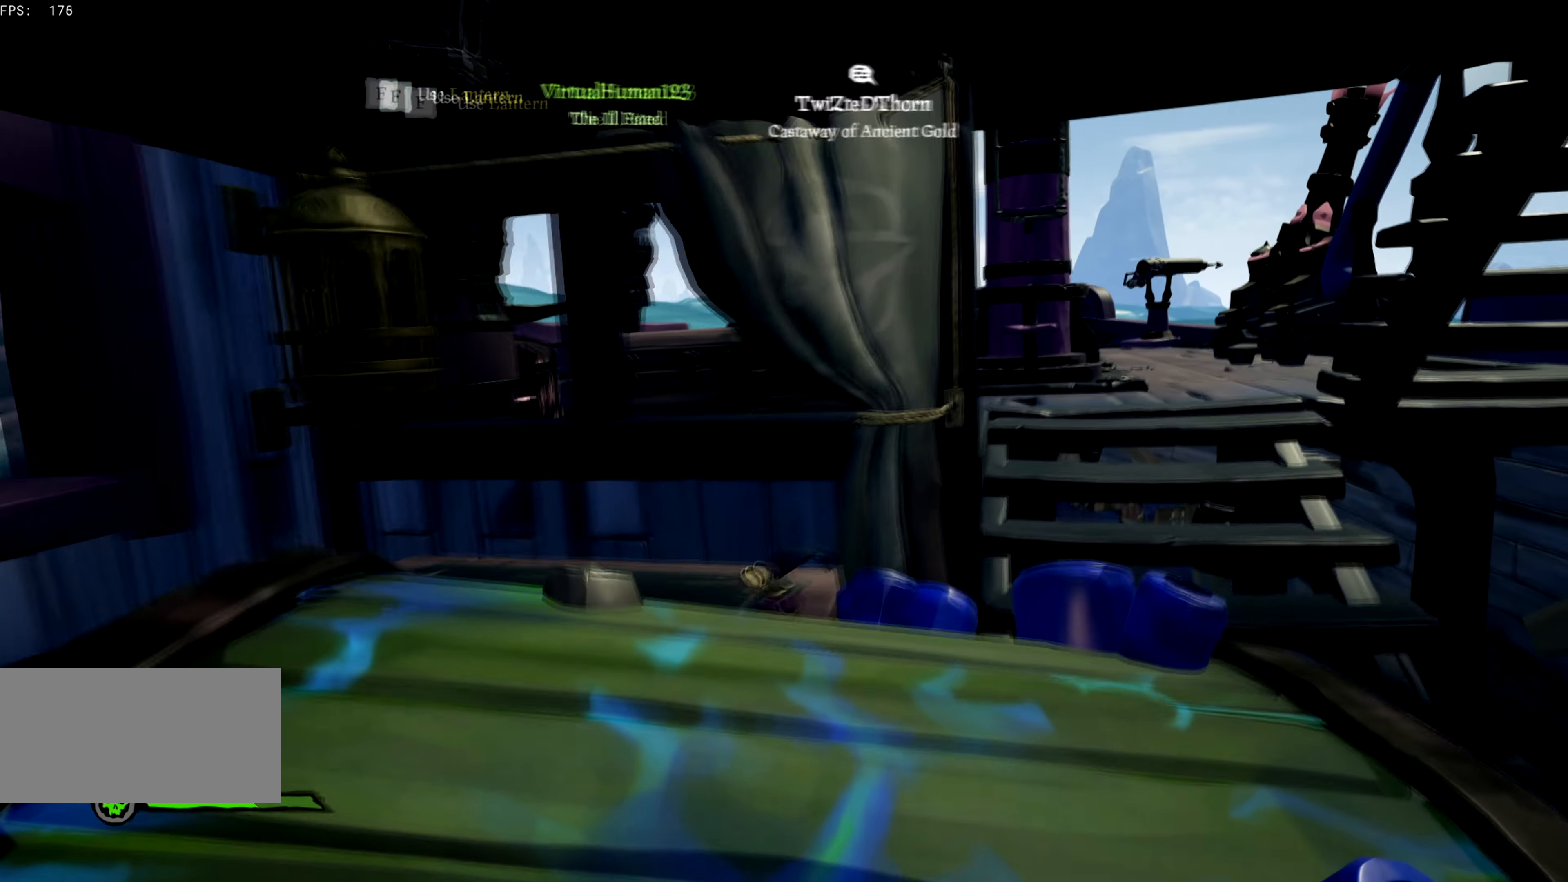
Gameplay with keyboard; each line is a JSON object with the keys held at the frame after it. "events" lists presses ("down") and releases ("up") of ".", "a", "alt", "b", "c", "comma", "d", "e", "f", "g", "h", "i", "j", "k", "l", "m", "n", "o", "q", "r", "s", "space", "super", "t", "u", "v", "w", "x", "y" and "z" between this image and that frame as [ms after this image, input, new state], when the widget could be followed in between. No other keys are recorded. Mouse input is not recorded.
{"keys": ["w"], "events": [[317, "d", "up"]]}
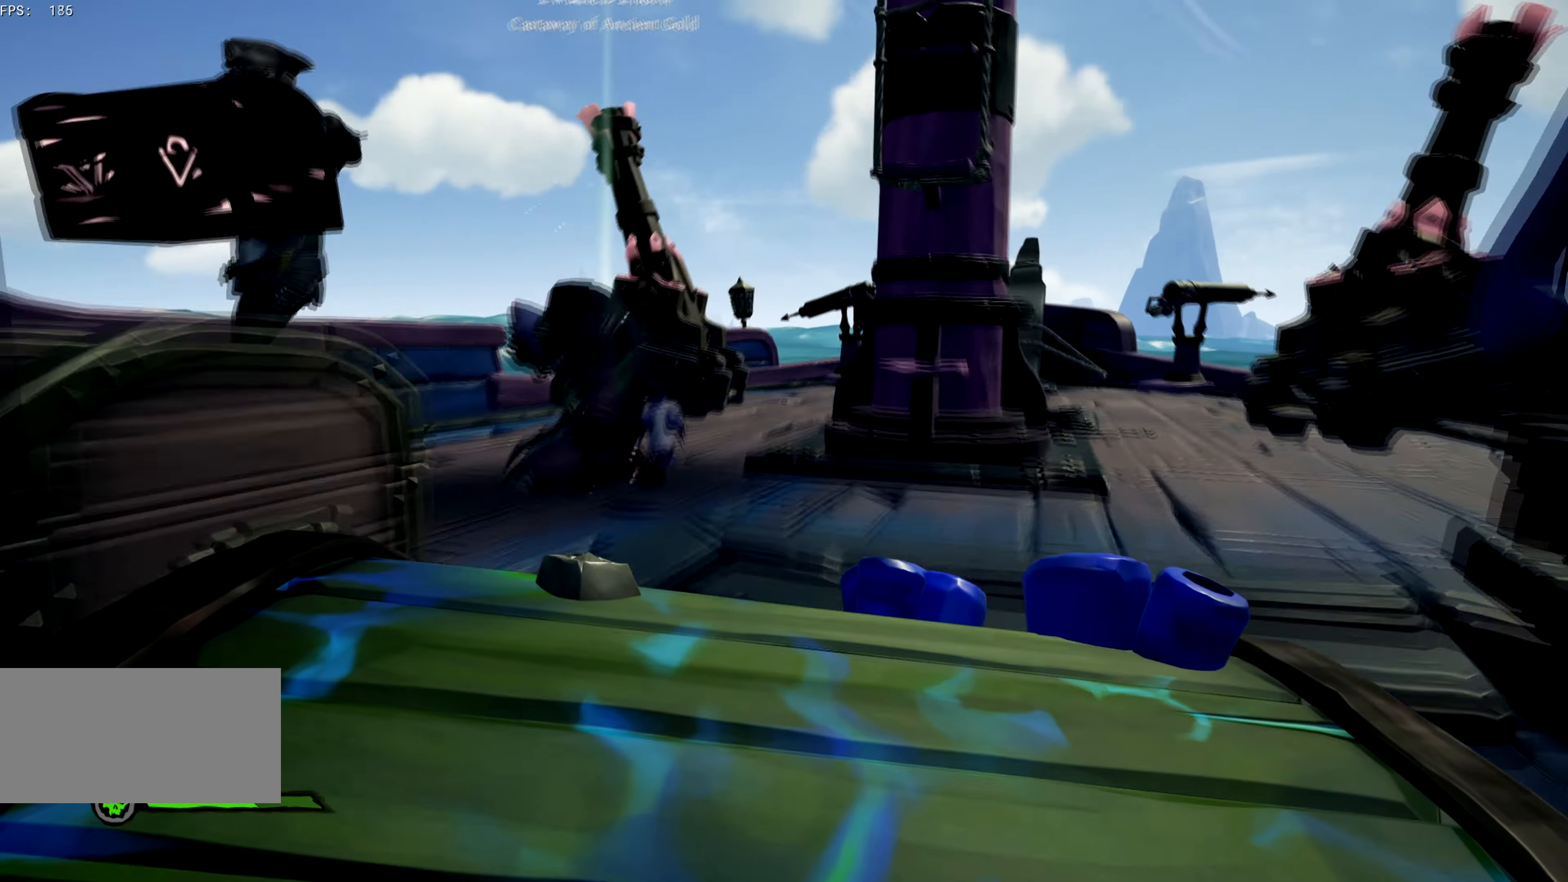
{"keys": ["w"], "events": [[66, "d", "down"], [250, "d", "up"]]}
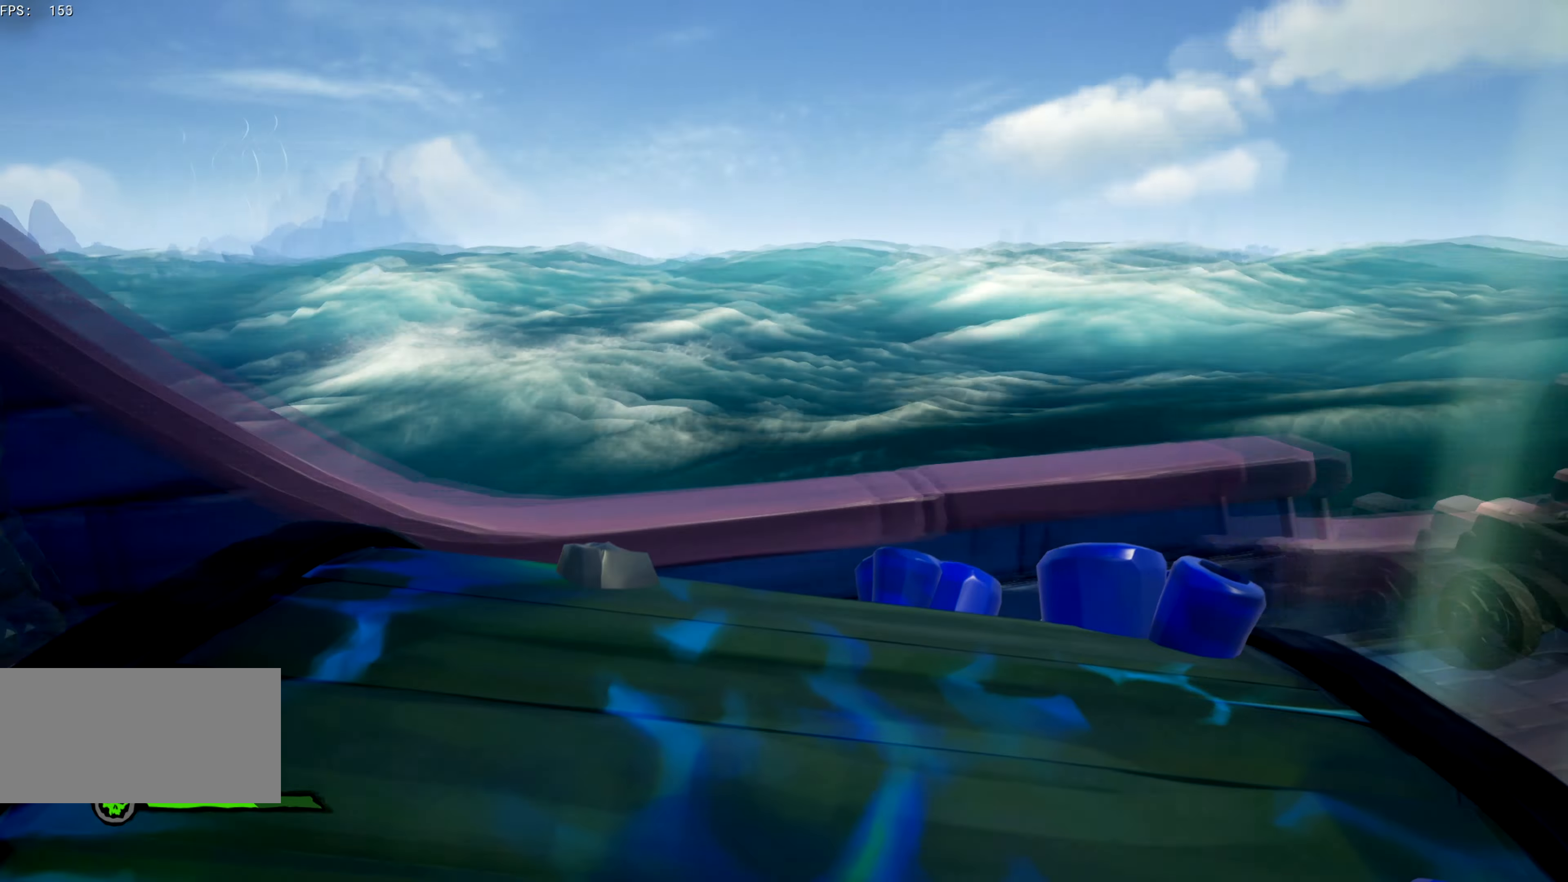
{"keys": ["x"], "events": [[401, "w", "up"], [417, "x", "down"]]}
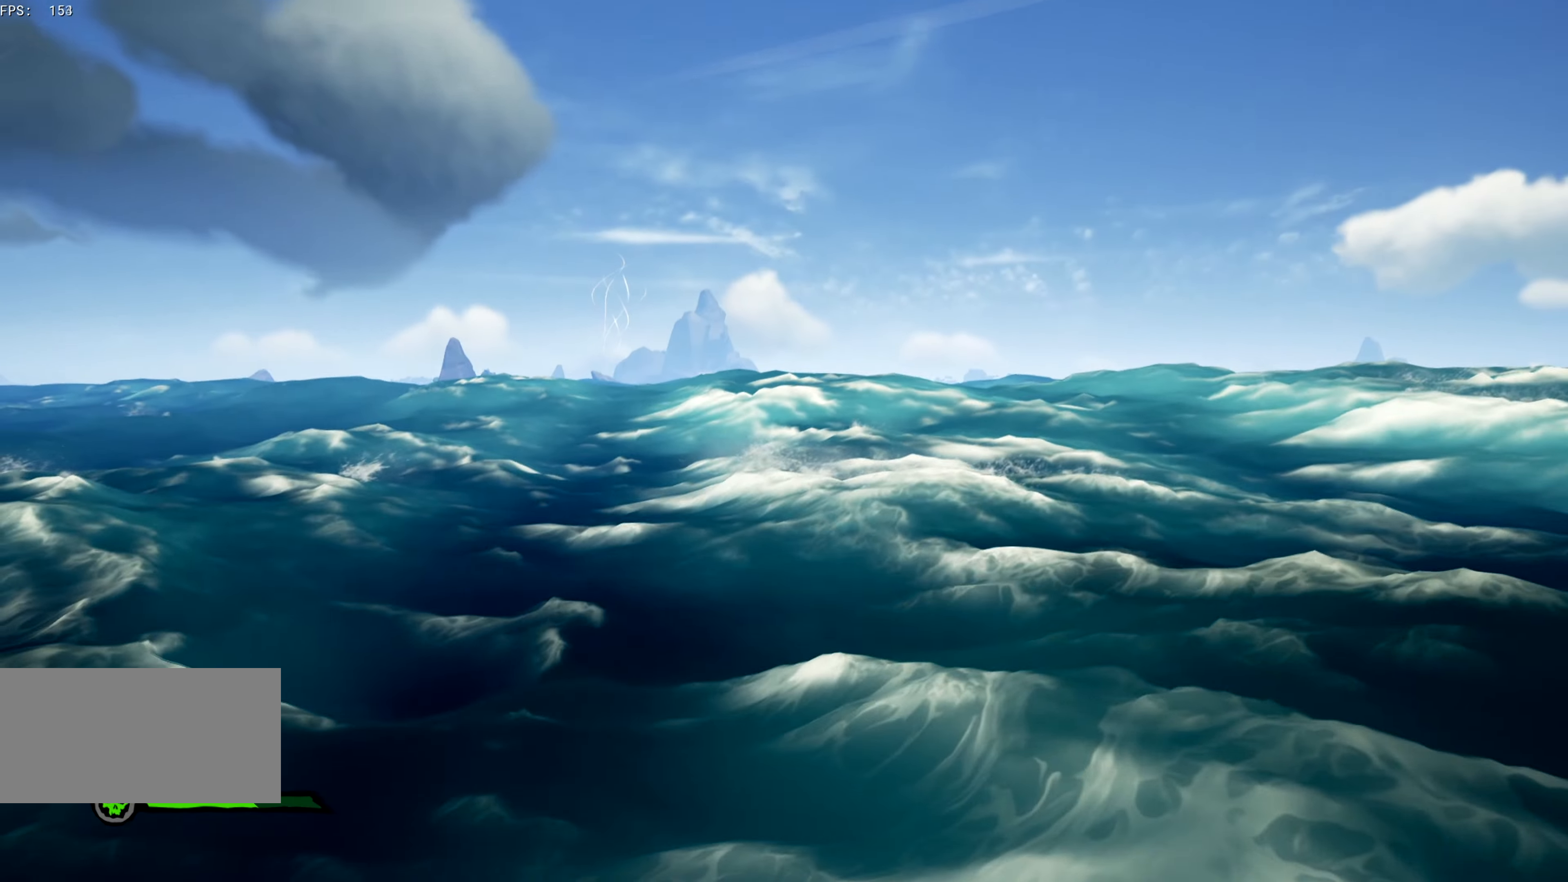
{"keys": ["a", "w"], "events": [[16, "x", "up"], [66, "a", "down"], [217, "w", "down"], [350, "a", "up"], [467, "a", "down"]]}
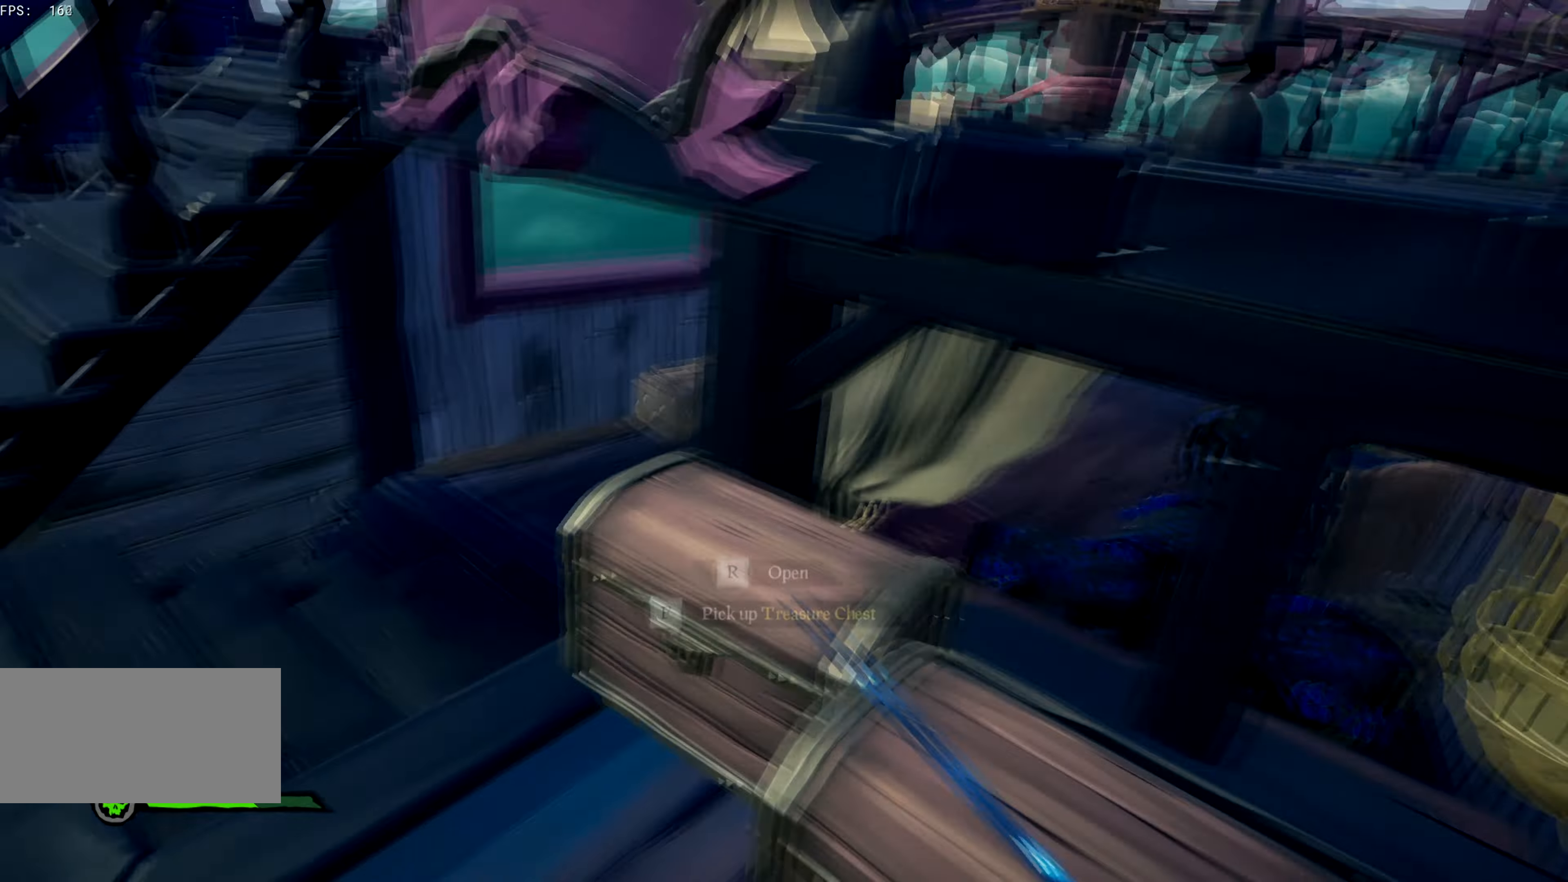
{"keys": ["f", "g"], "events": [[66, "a", "up"], [83, "w", "up"], [133, "f", "down"], [133, "g", "down"]]}
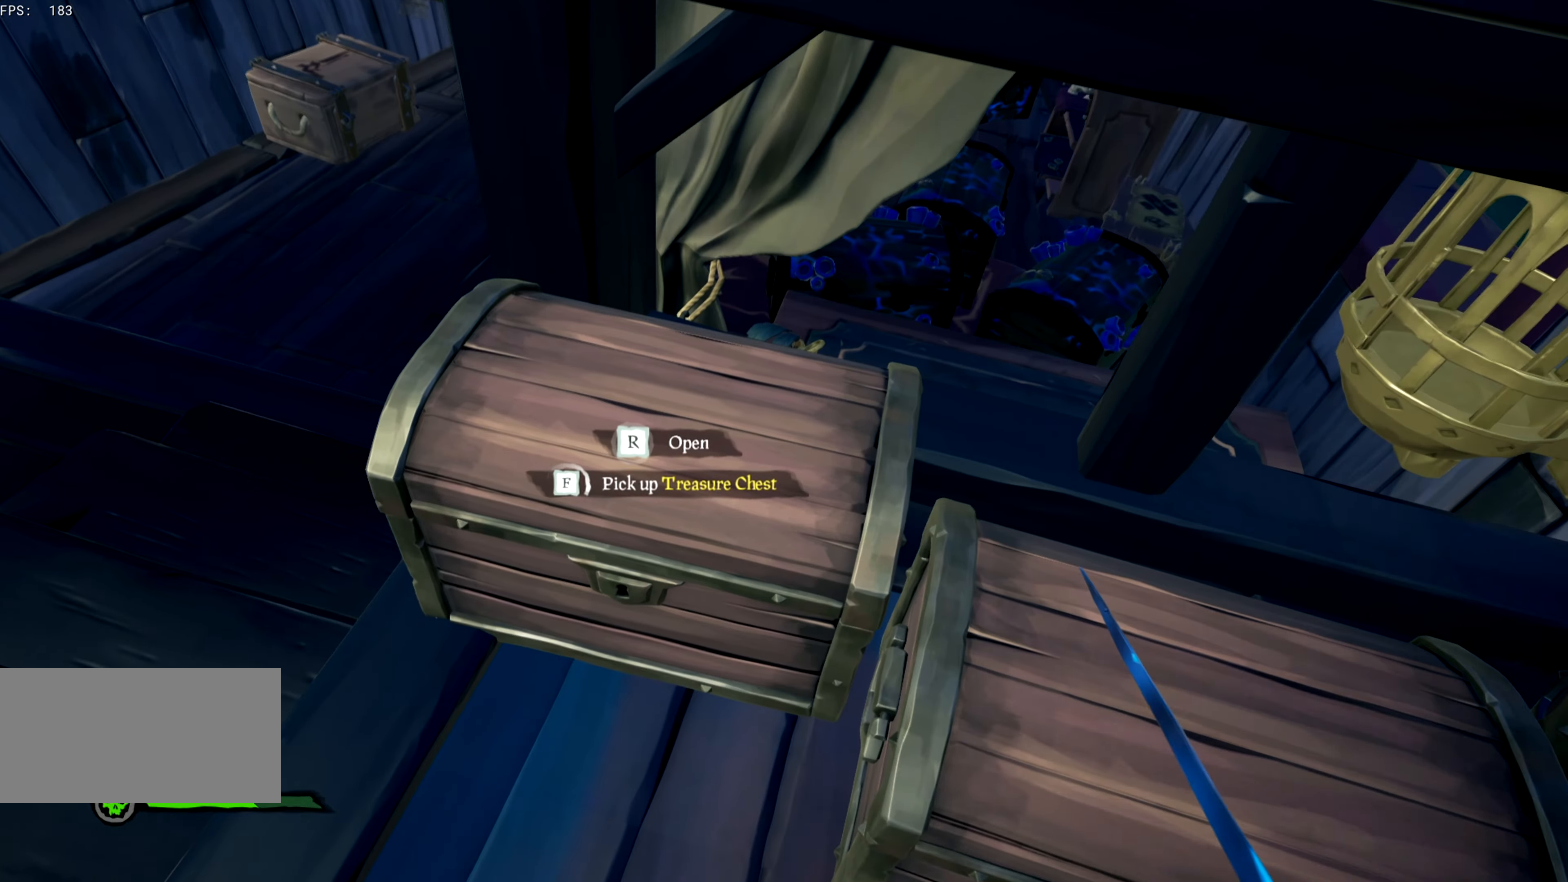
{"keys": ["d", "w"], "events": [[184, "w", "down"], [250, "f", "up"], [250, "g", "up"], [317, "d", "down"]]}
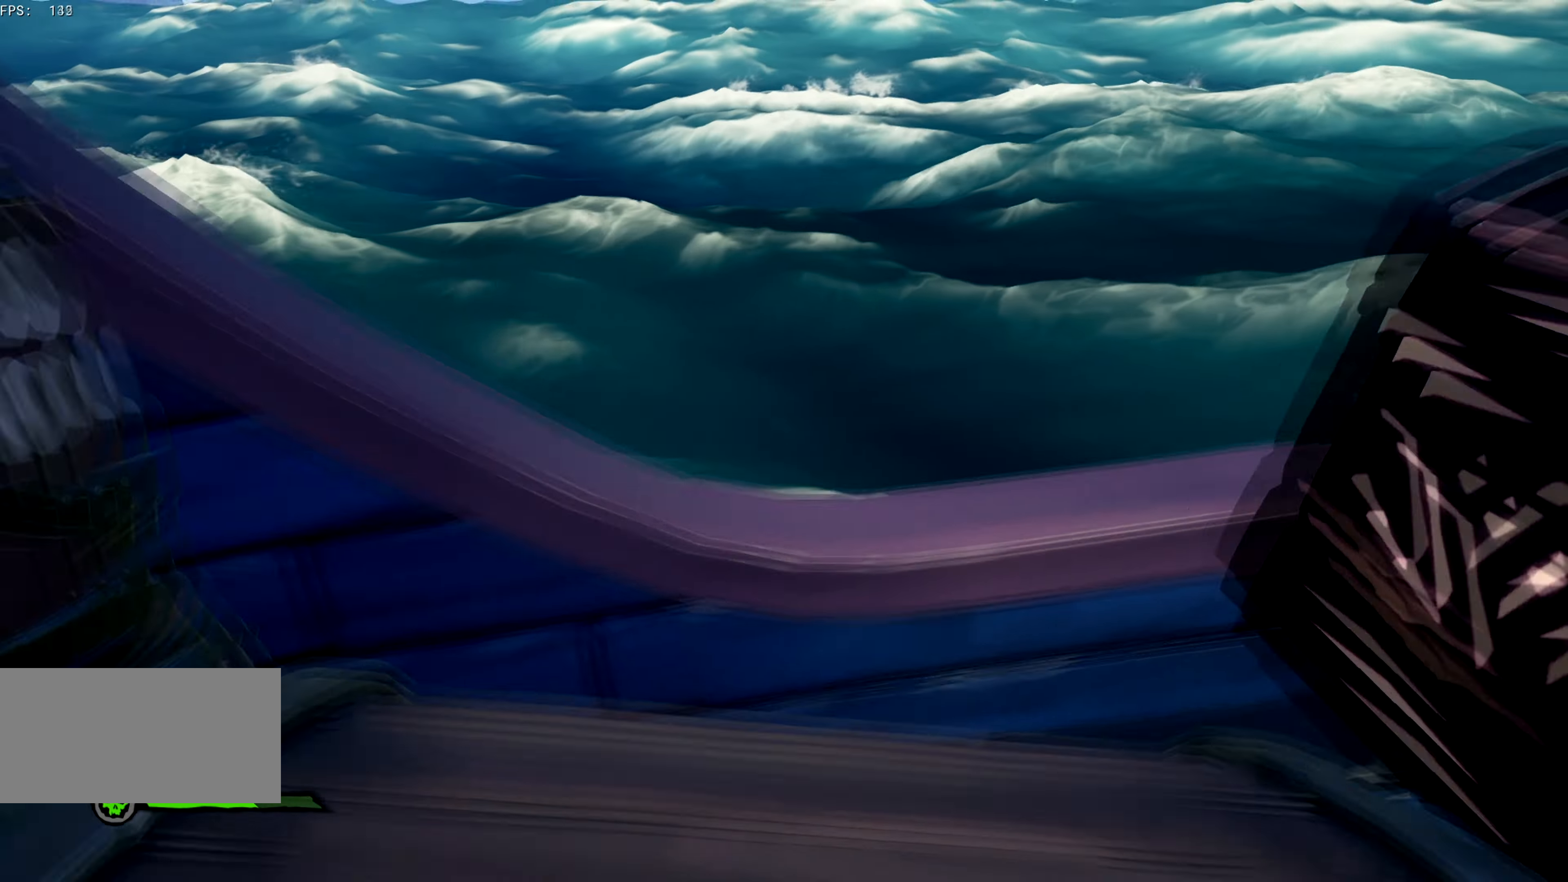
{"keys": ["a"], "events": [[150, "d", "up"], [267, "w", "up"], [300, "x", "down"], [383, "x", "up"], [434, "a", "down"]]}